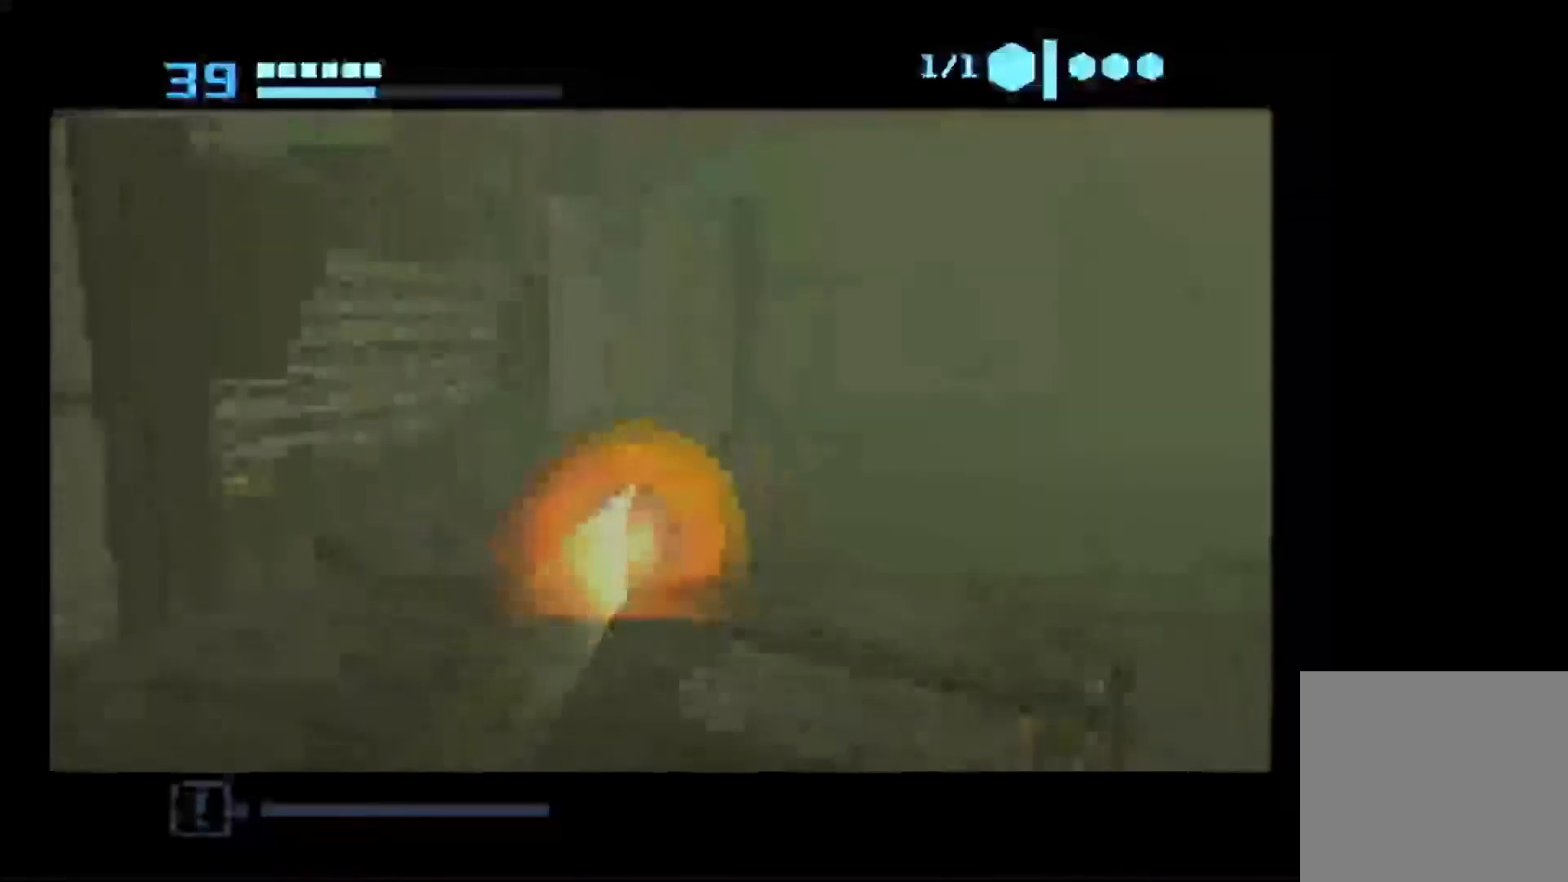
Gameplay with a controller (Nintendo layout); each line is a JSON object with the inputs held at the frame after it. "events" lists button and stick changes between this image and that frame as [ms after this image, input, new state], when the widget could be followed in between. Not read: L3 R3.
{"buttons": [], "left_stick": "up", "right_stick": "center", "events": []}
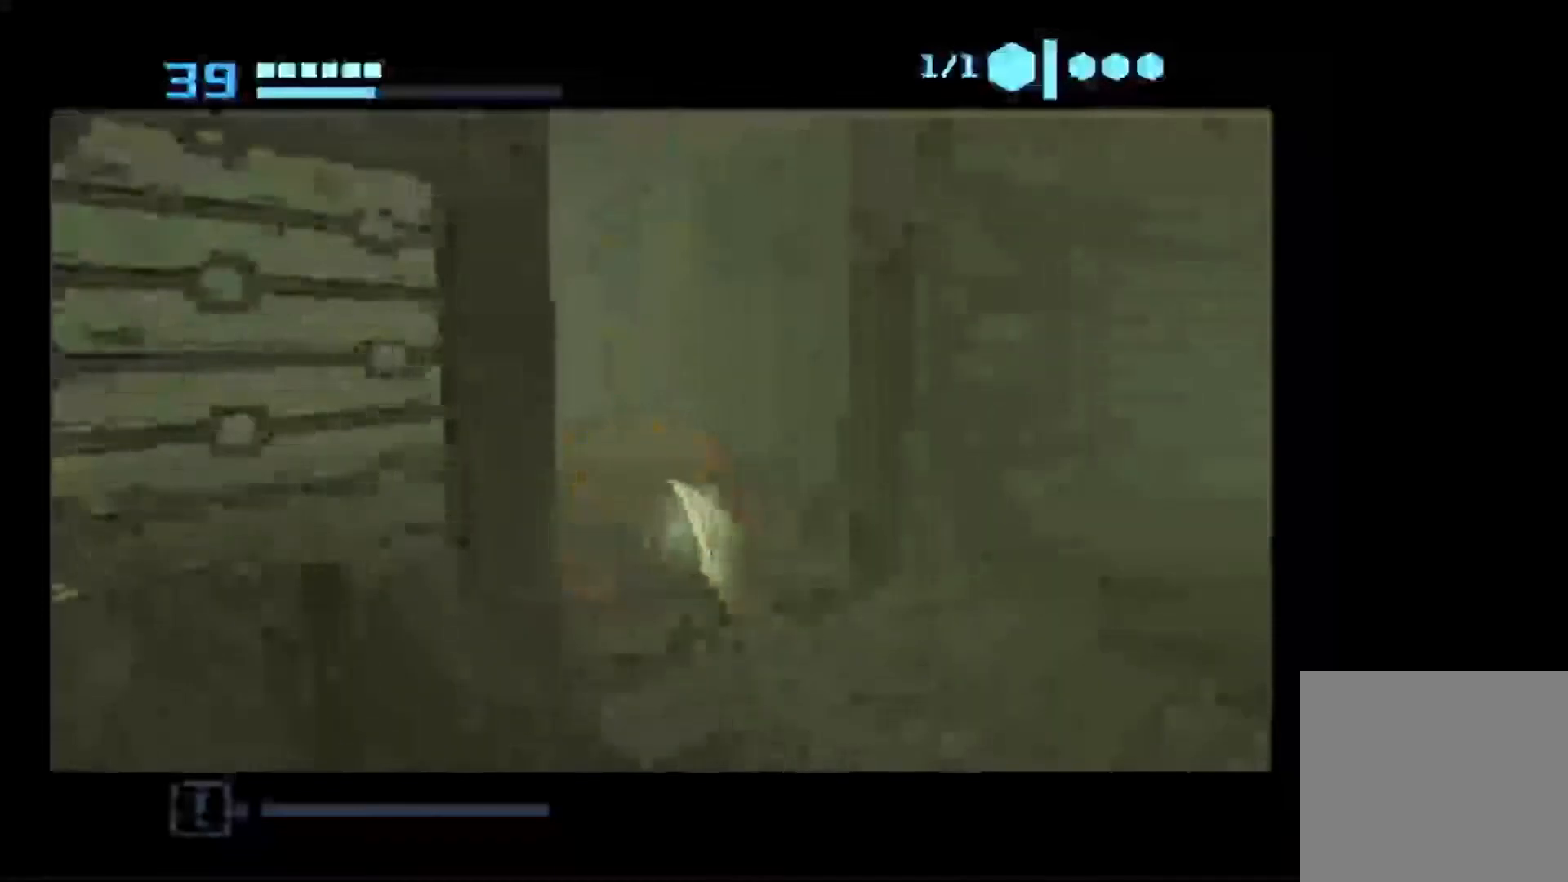
{"buttons": ["B"], "left_stick": "up-left", "right_stick": "center", "events": [[317, "B", "down"], [367, "left_stick", "up-left"]]}
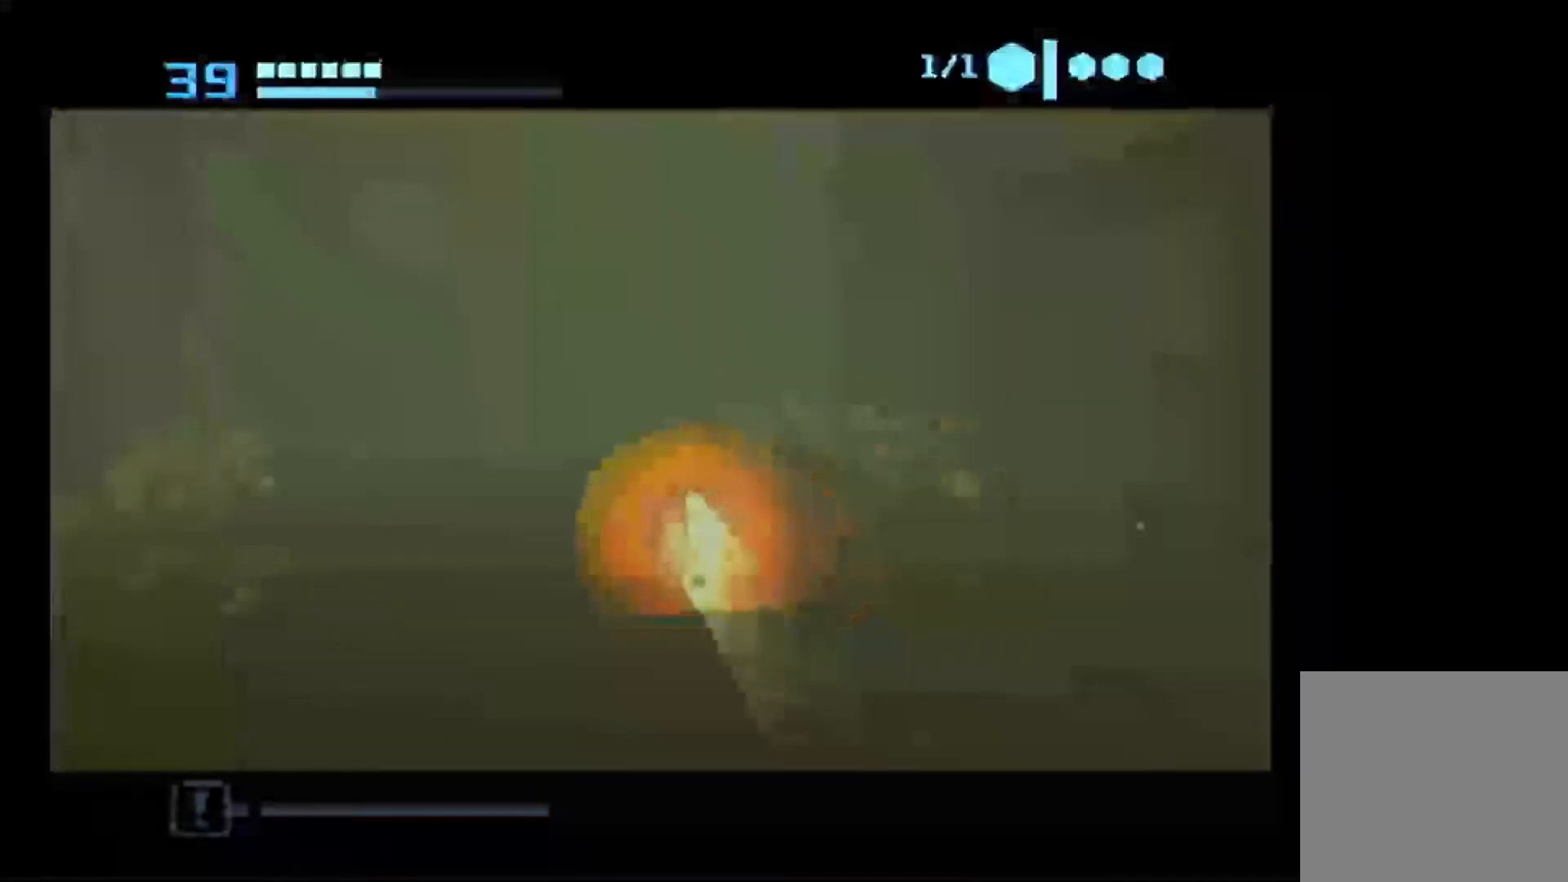
{"buttons": ["B"], "left_stick": "down-left", "right_stick": "center", "events": [[433, "left_stick", "down-left"]]}
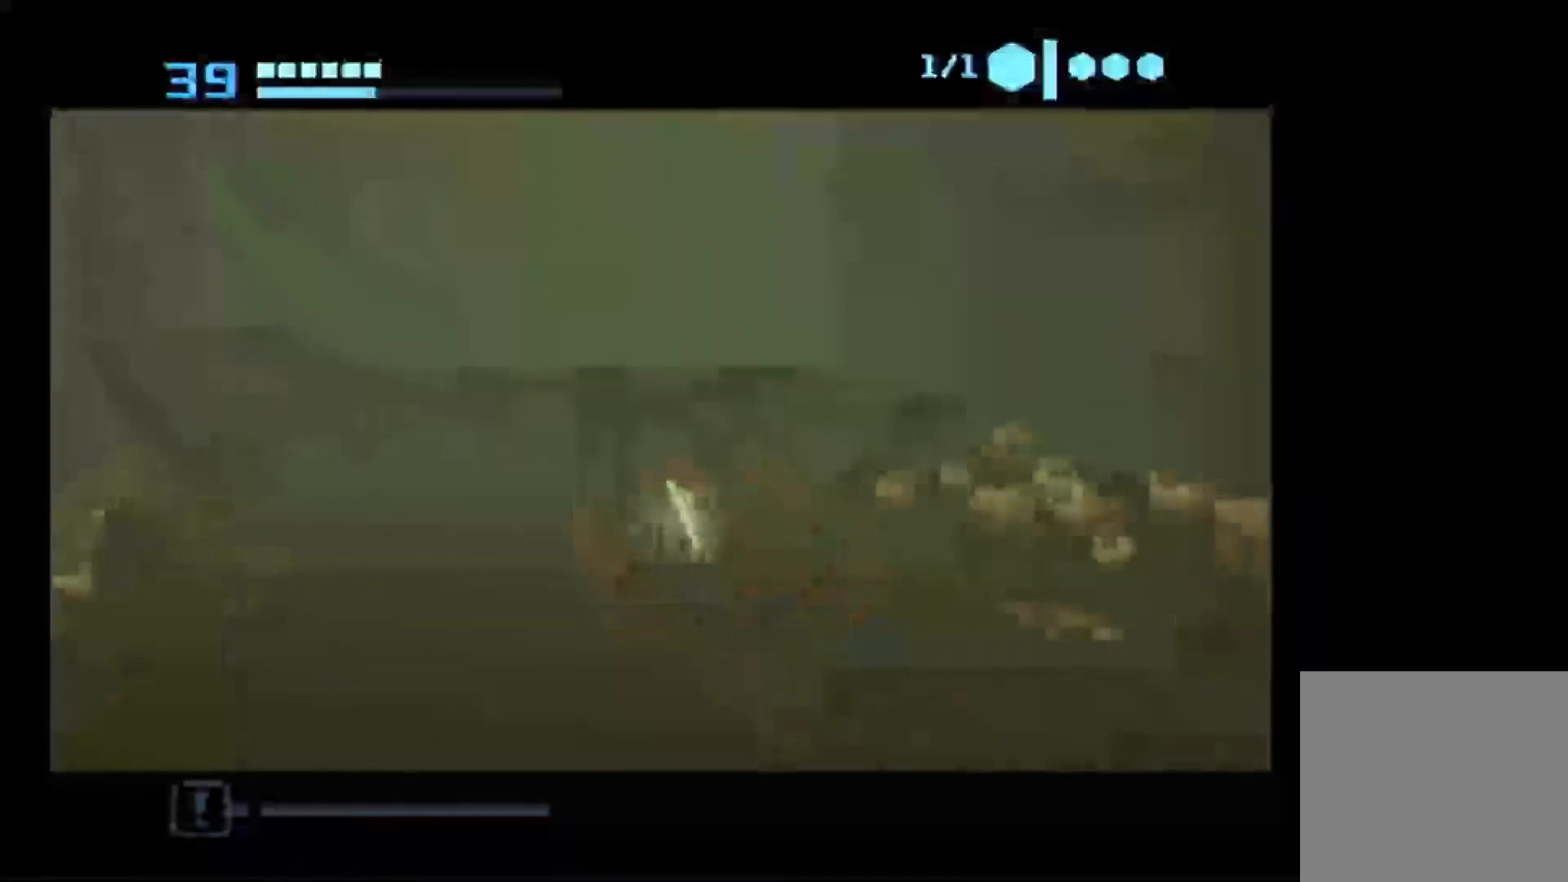
{"buttons": [], "left_stick": "down-left", "right_stick": "center", "events": [[483, "B", "up"]]}
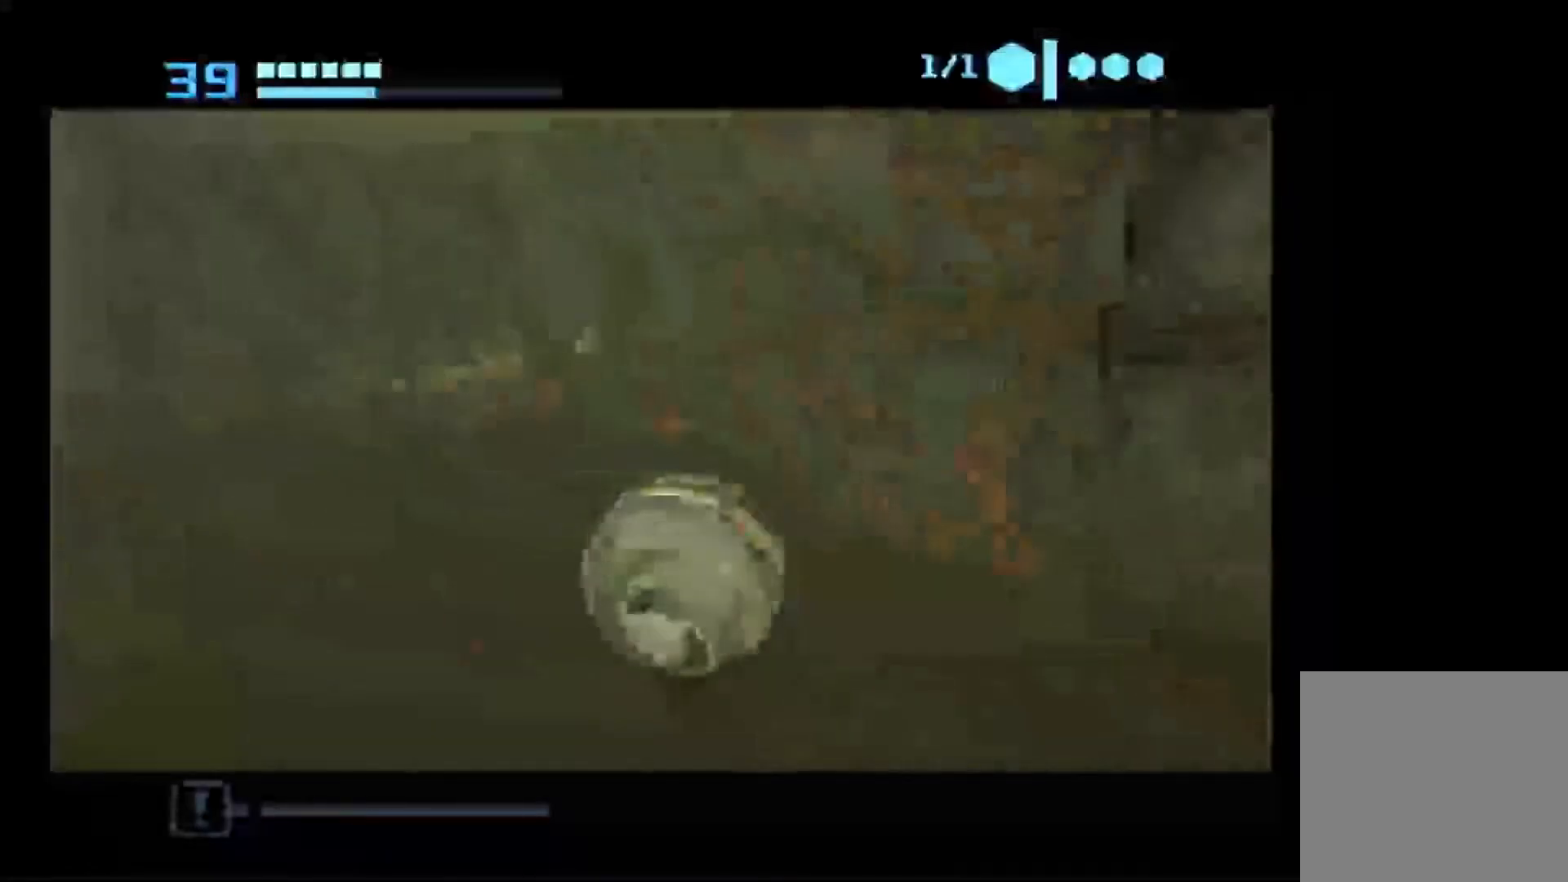
{"buttons": ["B"], "left_stick": "up-left", "right_stick": "center", "events": [[50, "B", "down"], [83, "left_stick", "left"], [283, "left_stick", "up-left"]]}
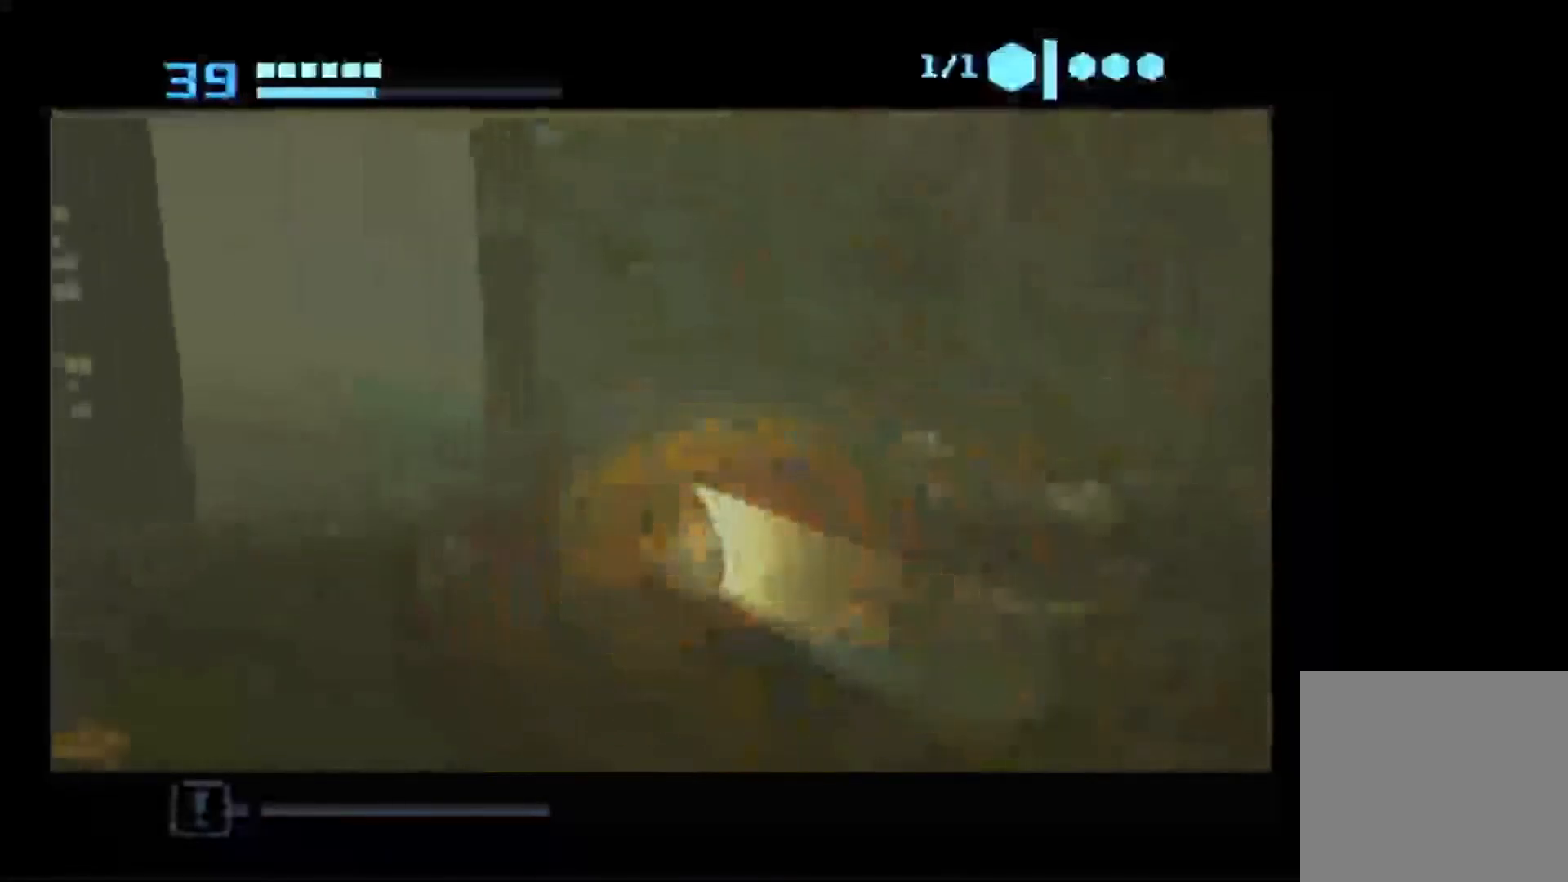
{"buttons": ["B"], "left_stick": "up-left", "right_stick": "center", "events": []}
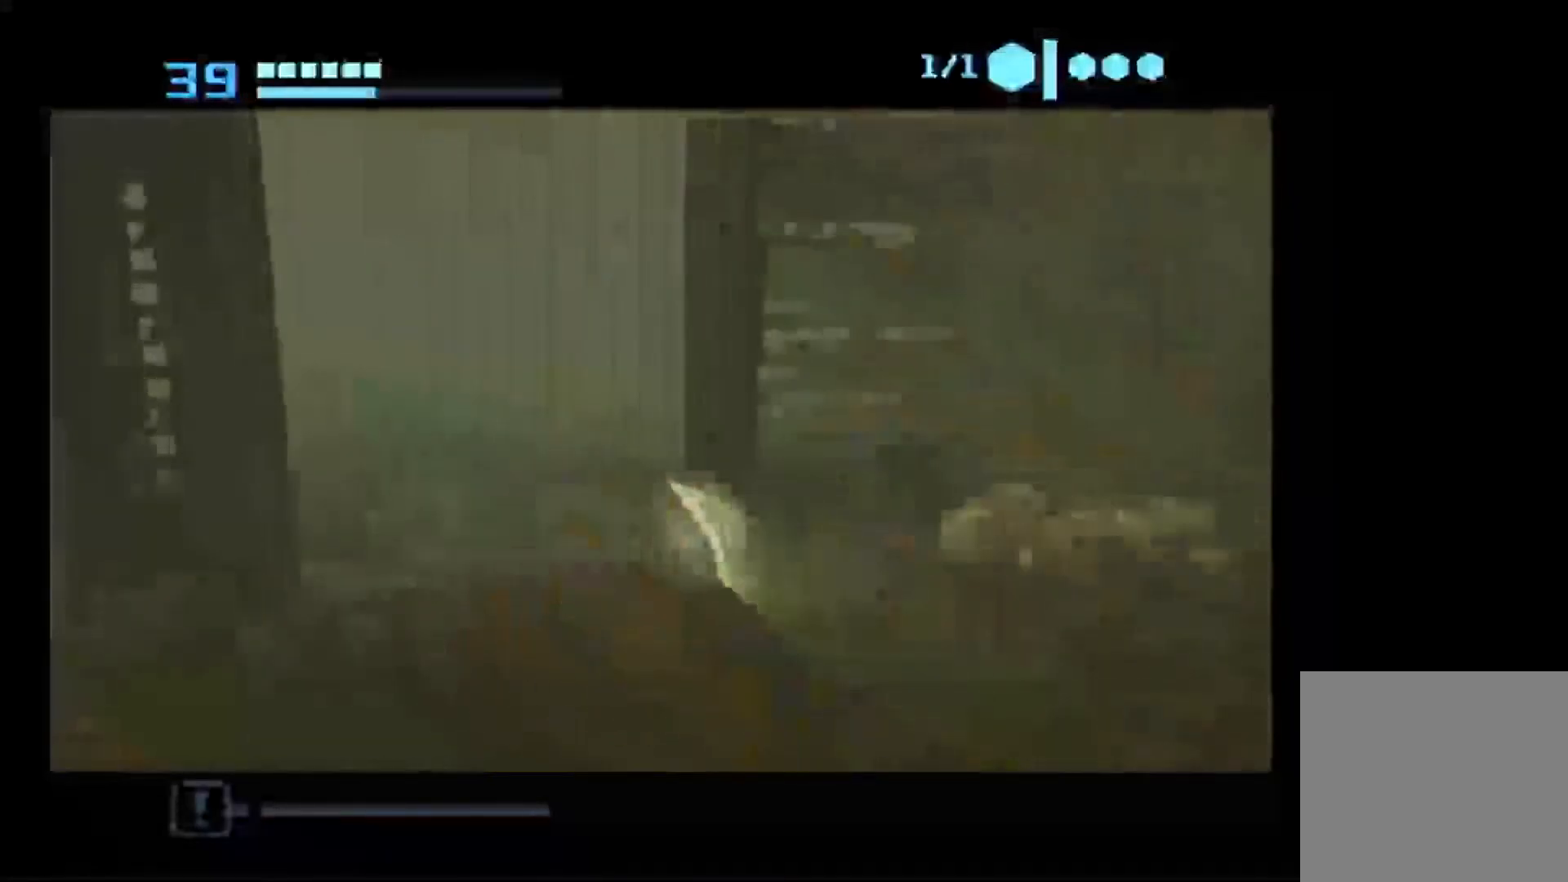
{"buttons": ["B"], "left_stick": "up", "right_stick": "center", "events": [[83, "left_stick", "up"], [150, "B", "up"], [217, "B", "down"]]}
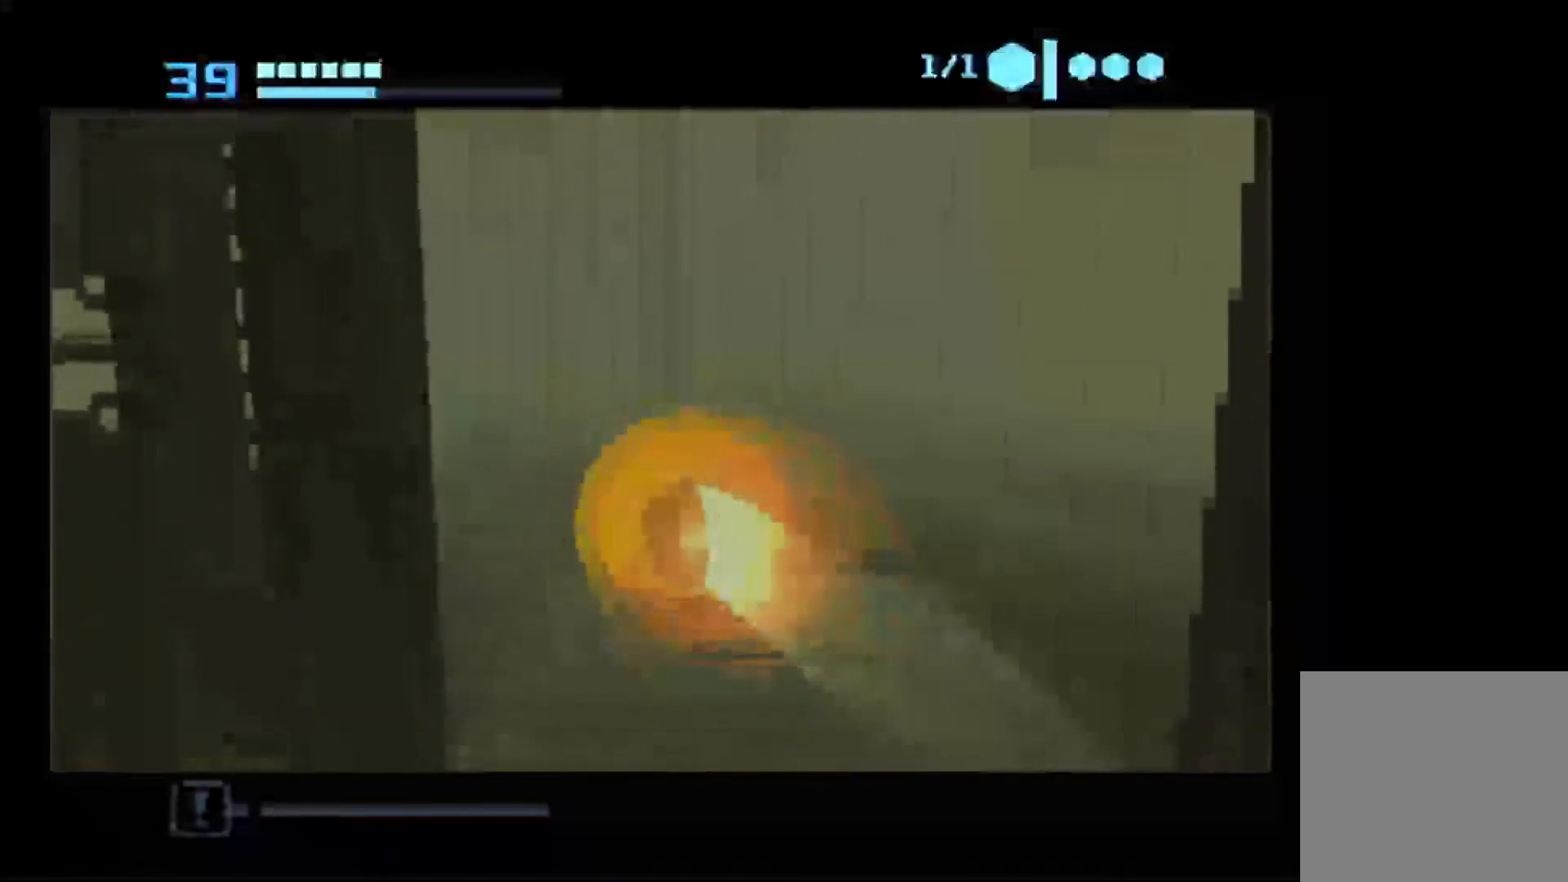
{"buttons": ["B"], "left_stick": "up", "right_stick": "center", "events": []}
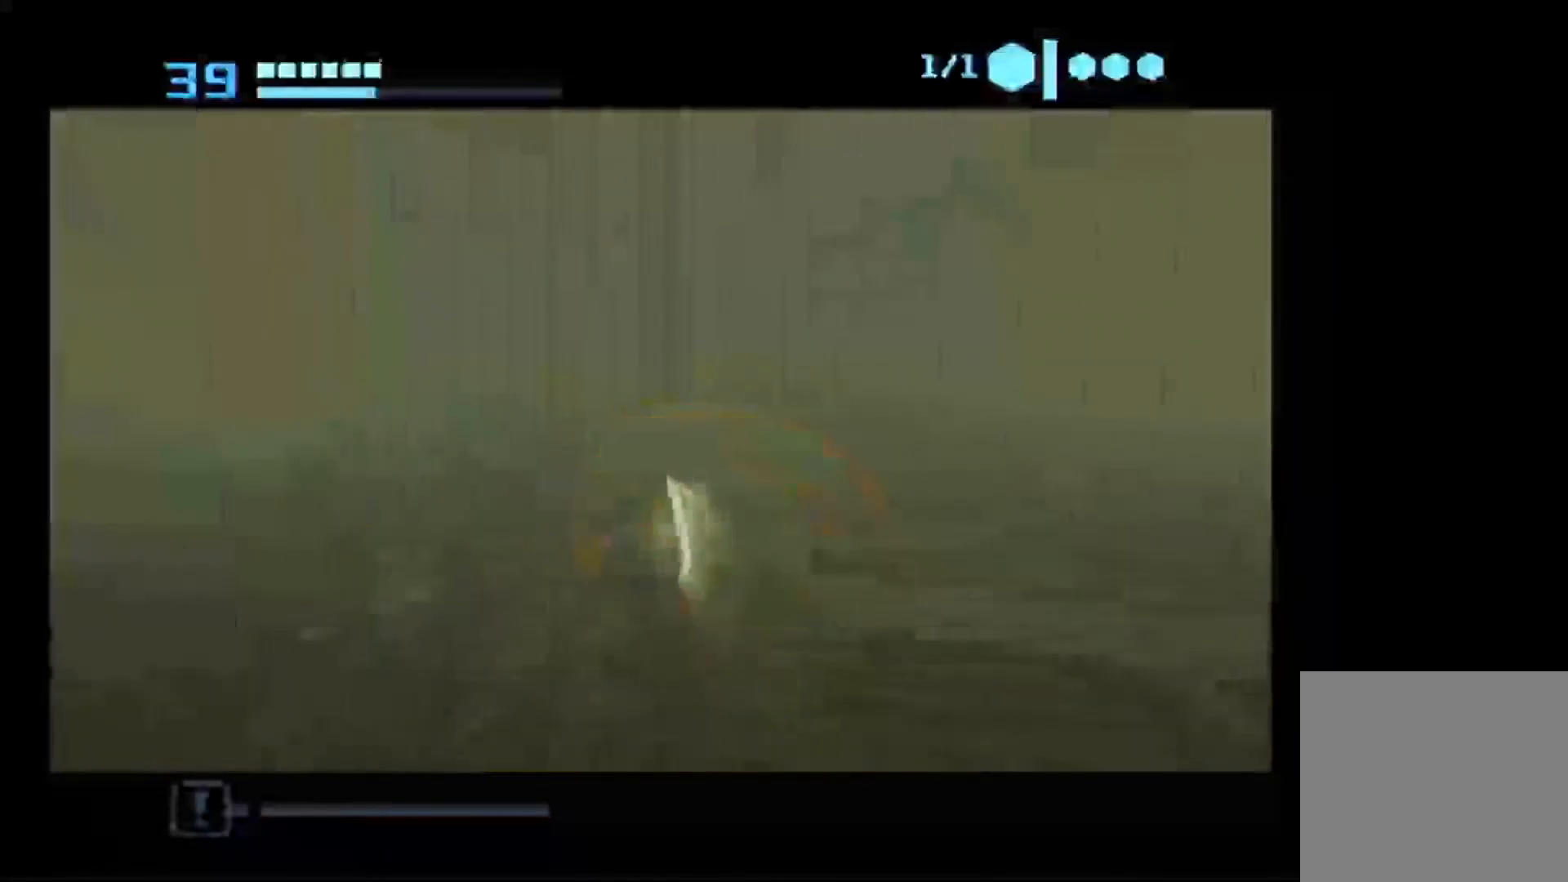
{"buttons": ["B"], "left_stick": "up", "right_stick": "center", "events": [[217, "B", "up"], [283, "B", "down"]]}
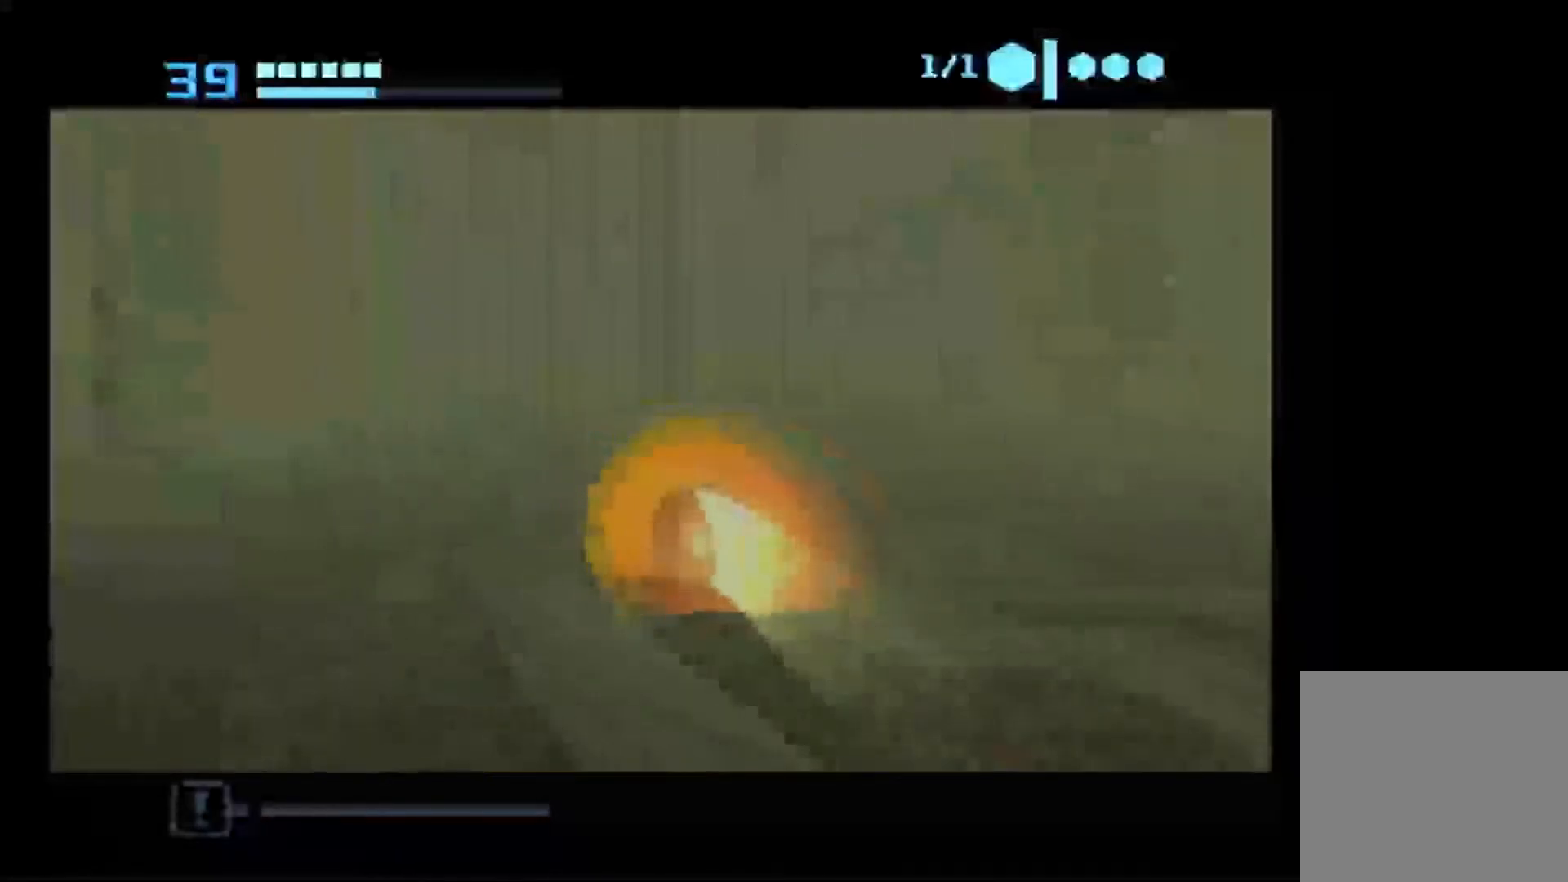
{"buttons": ["B"], "left_stick": "up", "right_stick": "center", "events": []}
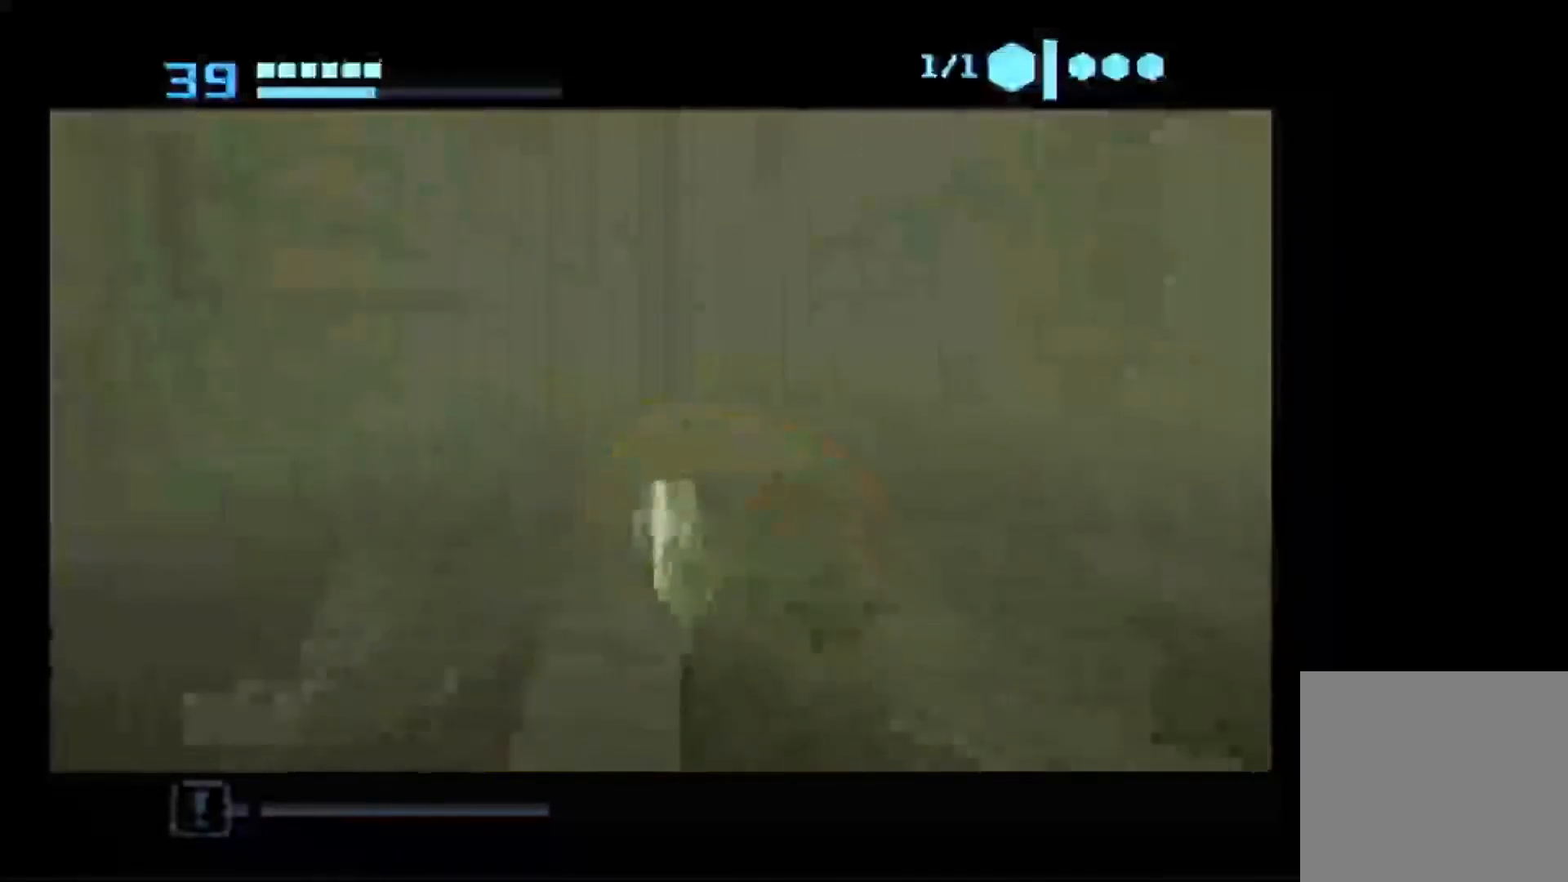
{"buttons": ["B"], "left_stick": "up-right", "right_stick": "center", "events": [[300, "B", "up"], [367, "B", "down"], [400, "left_stick", "up-right"]]}
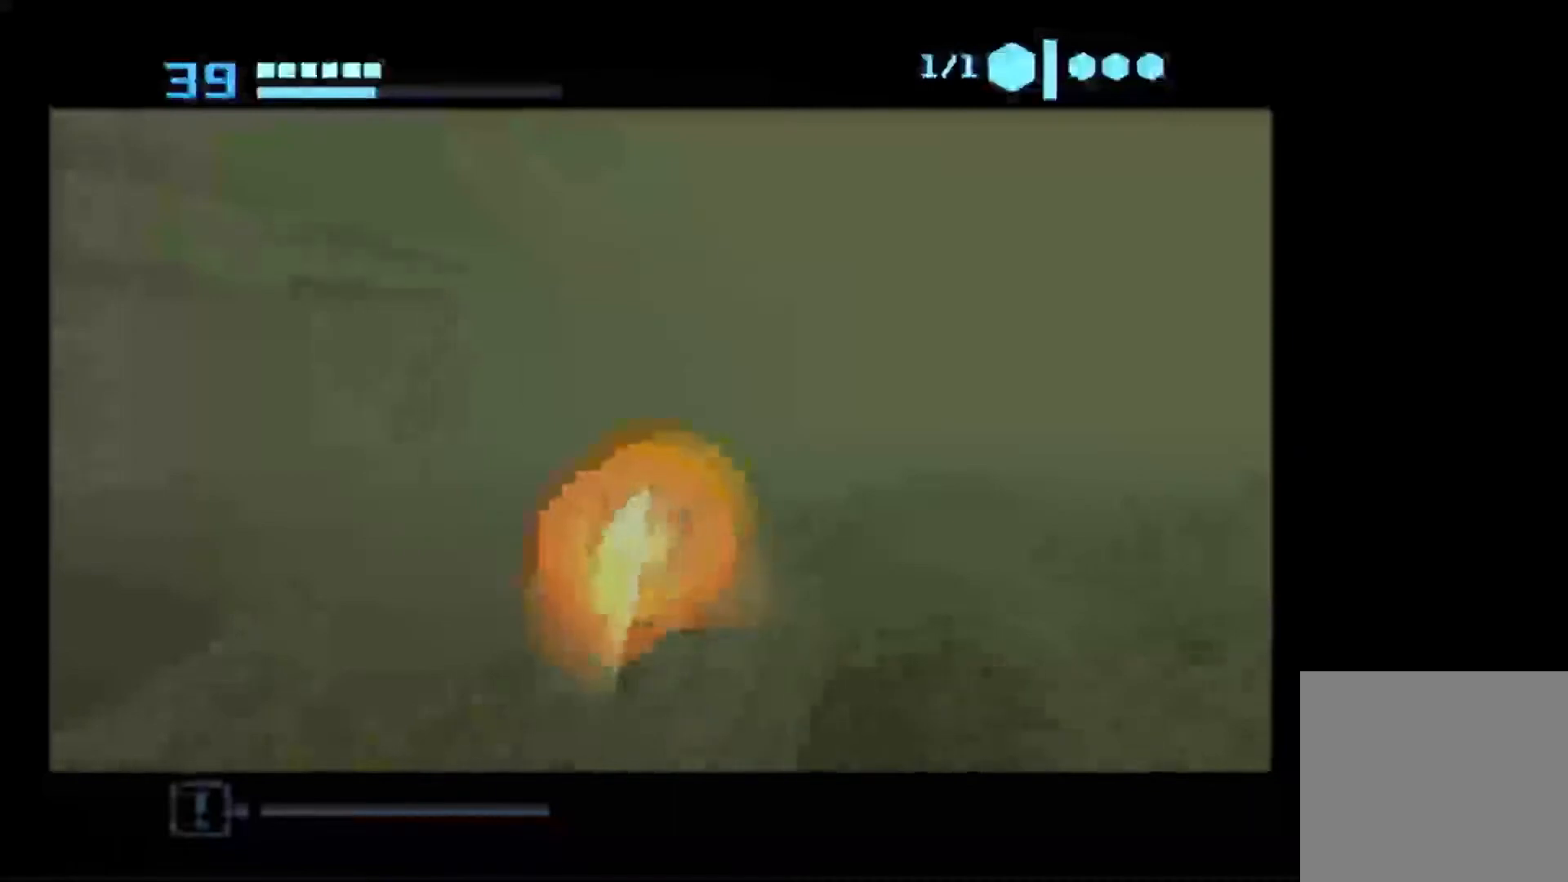
{"buttons": ["B"], "left_stick": "up-right", "right_stick": "center", "events": []}